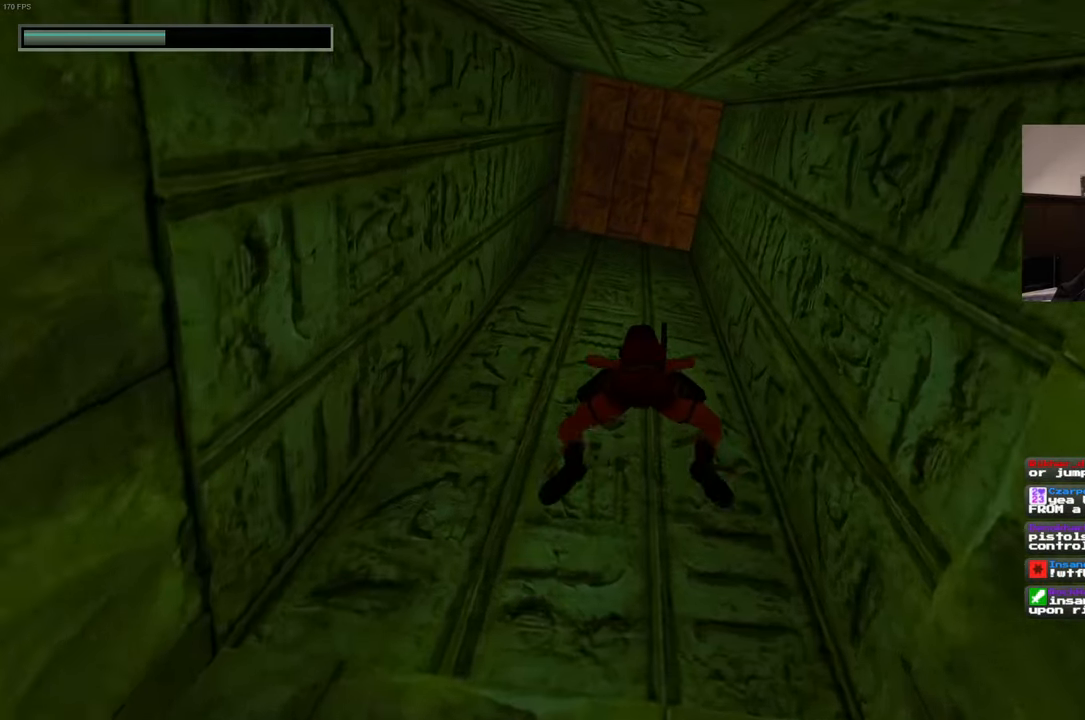
Gameplay with a controller (PlayStation layout); each line is a JSON object with the inputs held at the frame after it (dt_ms = milliseconds from this image to that frame). "events" lists button and stick changes between this image and that frame as [ms after this image, input, new state], when the widget could be followed in between. Not read: HOME L3 R3 START.
{"dt_ms": 500, "buttons": [], "left_stick": "up", "right_stick": "center", "events": []}
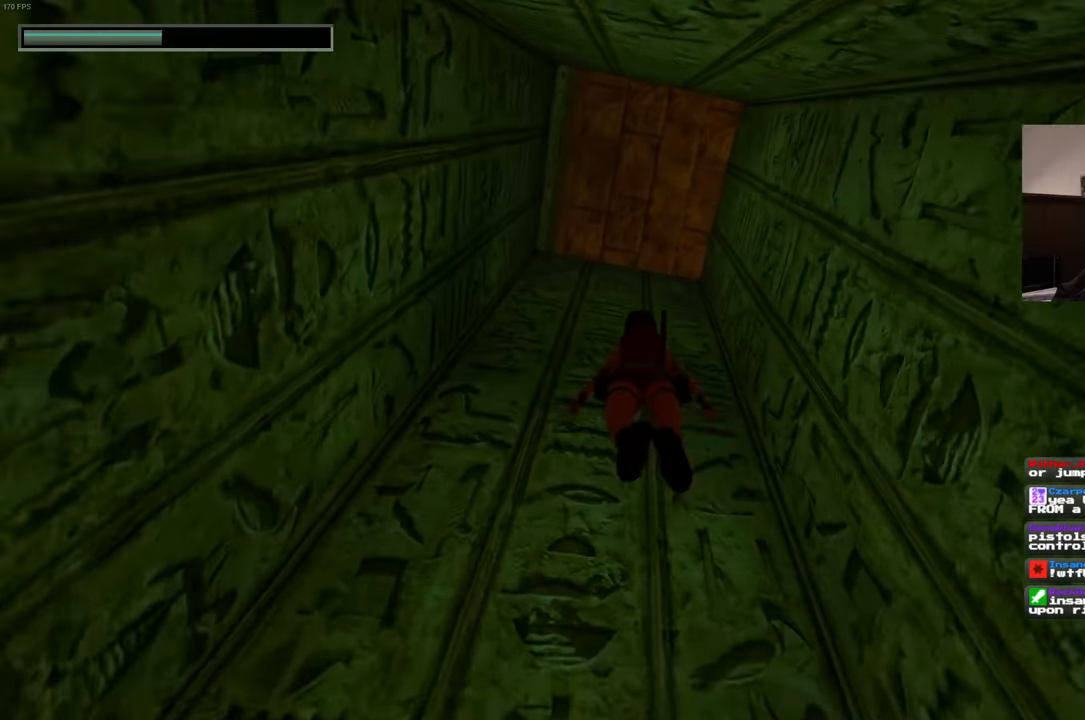
{"dt_ms": 500, "buttons": [], "left_stick": "up", "right_stick": "center", "events": []}
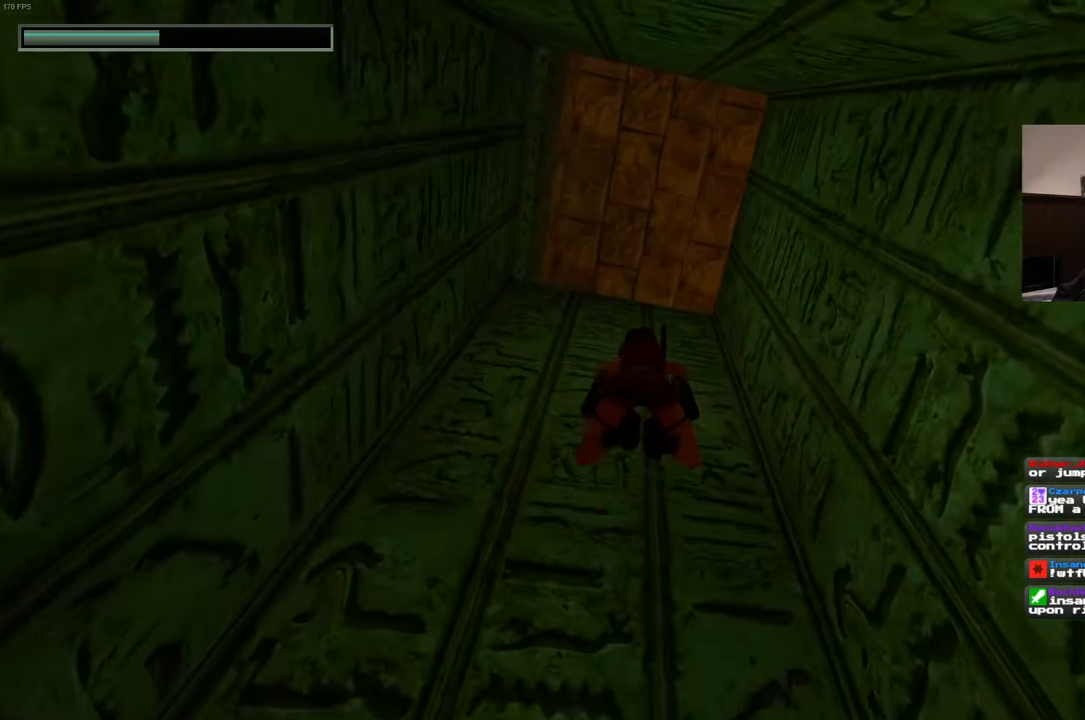
{"dt_ms": 500, "buttons": [], "left_stick": "up", "right_stick": "center", "events": [[50, "right_stick", "down"], [333, "right_stick", "center"]]}
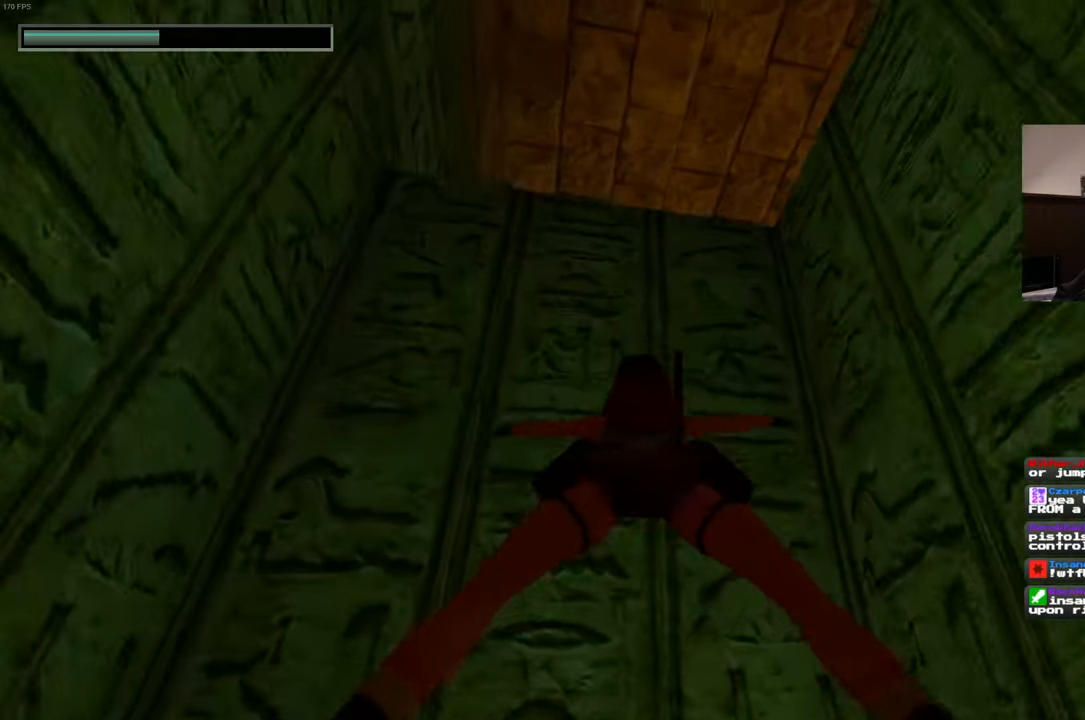
{"dt_ms": 500, "buttons": [], "left_stick": "up", "right_stick": "down", "events": [[416, "right_stick", "down"]]}
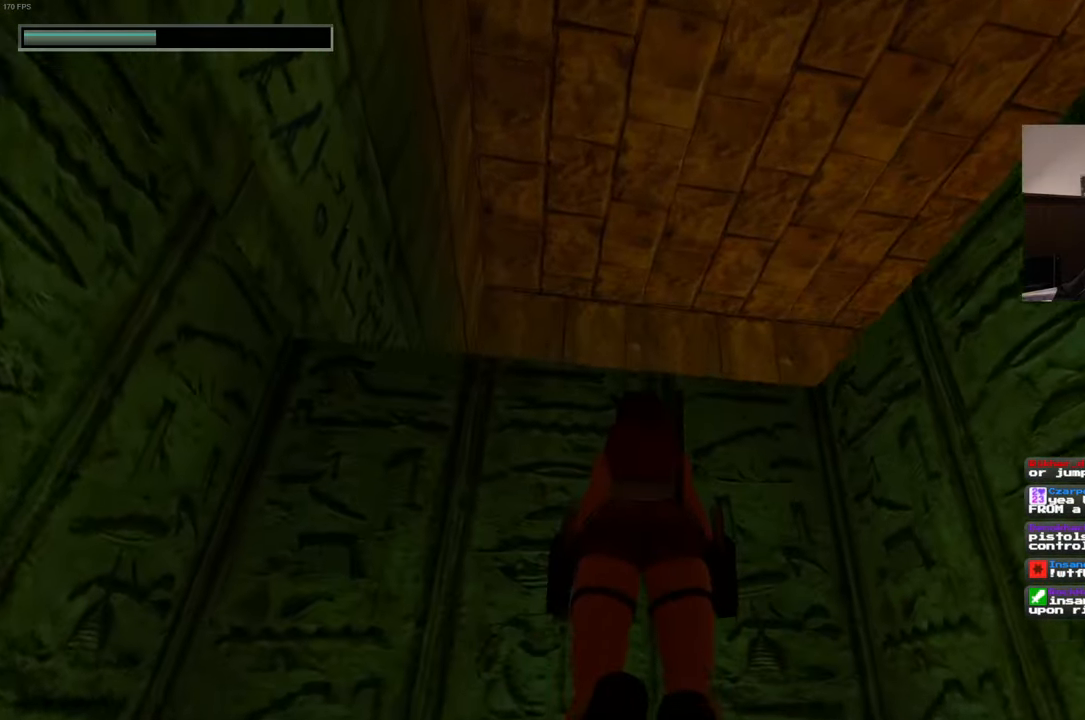
{"dt_ms": 500, "buttons": [], "left_stick": "up-right", "right_stick": "up", "events": [[316, "right_stick", "center"], [416, "left_stick", "up-right"], [466, "right_stick", "up"]]}
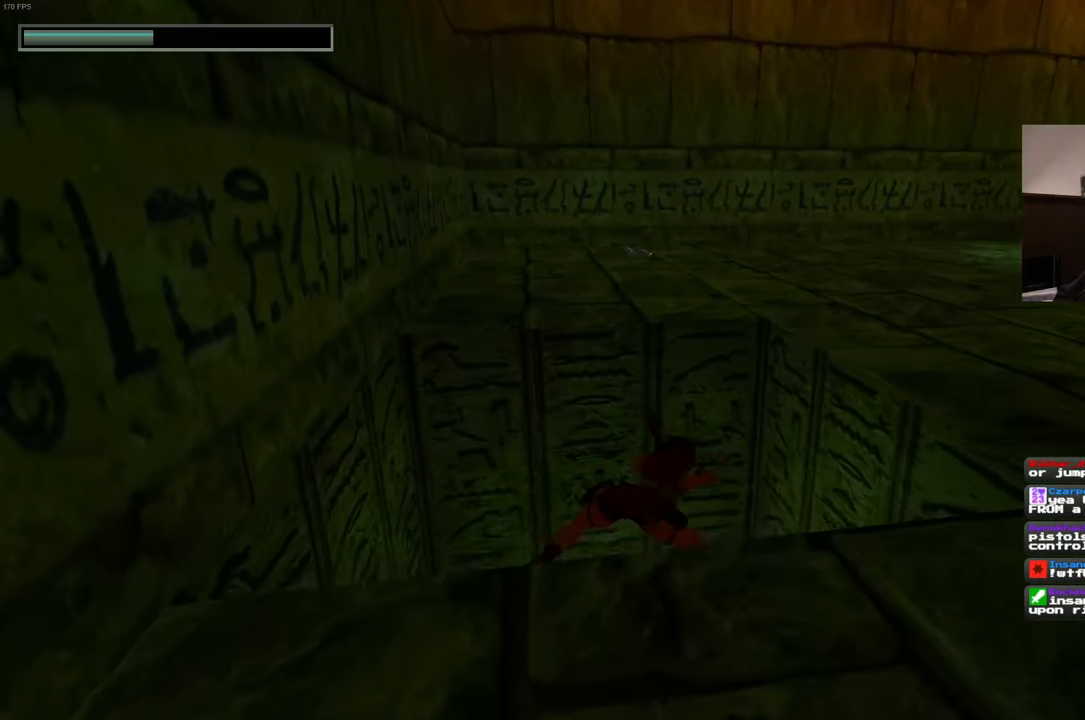
{"dt_ms": 1000, "buttons": [], "left_stick": "up", "right_stick": "down", "events": [[300, "left_stick", "up"], [783, "right_stick", "down"]]}
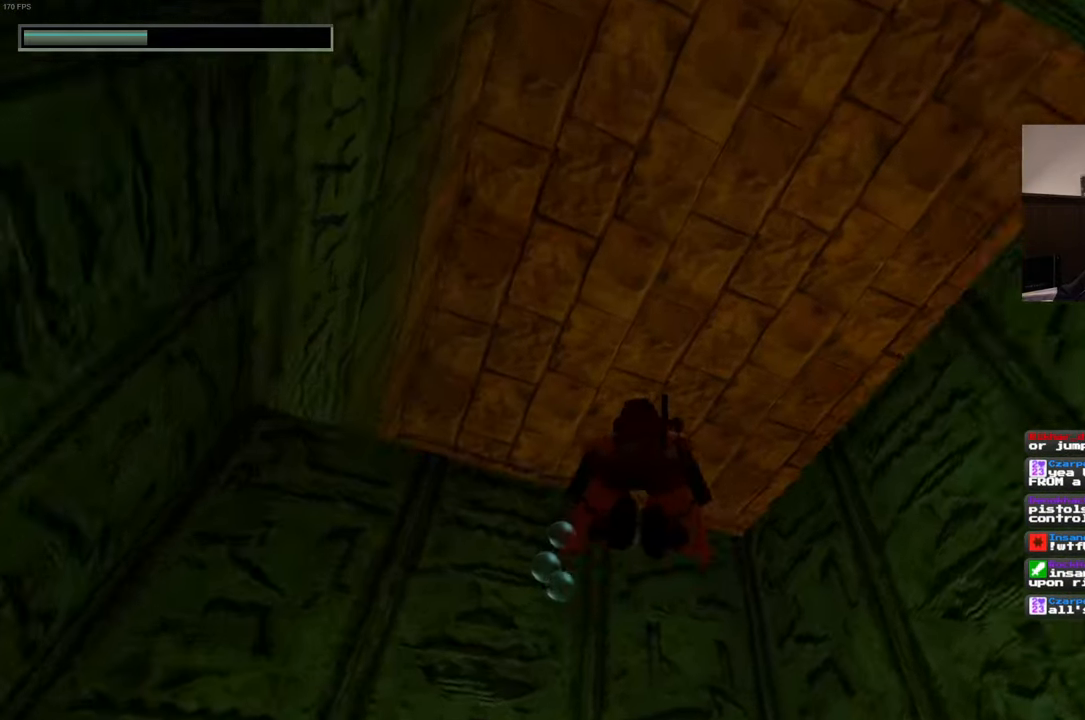
{"dt_ms": 500, "buttons": [], "left_stick": "up", "right_stick": "center", "events": [[416, "right_stick", "center"]]}
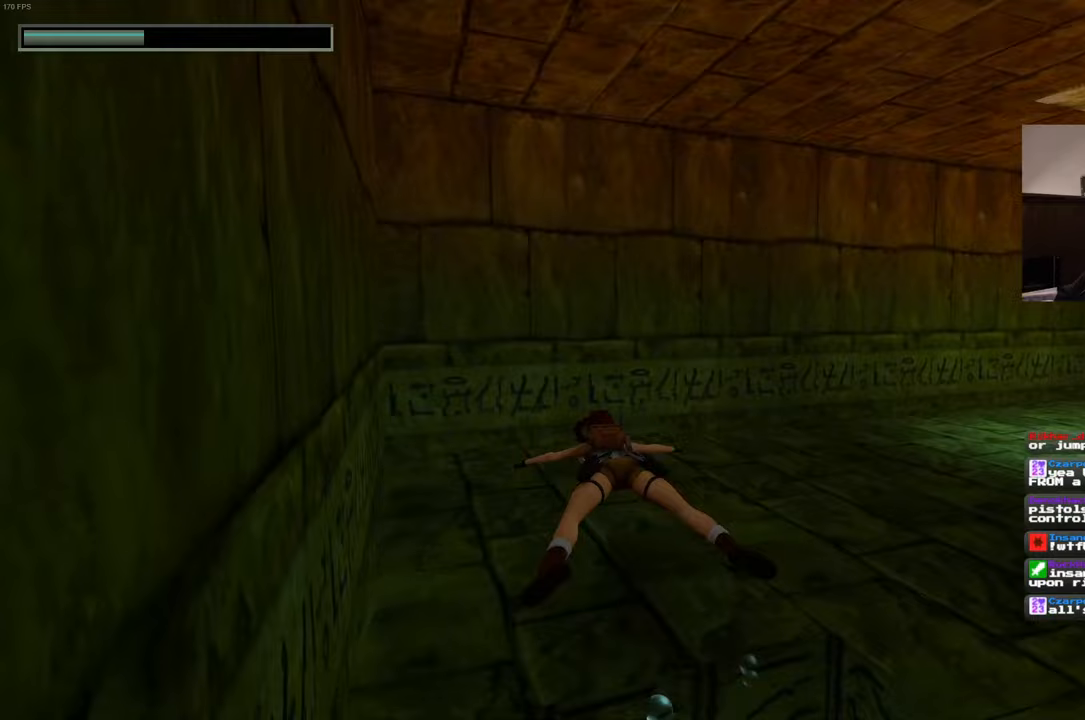
{"dt_ms": 500, "buttons": [], "left_stick": "center", "right_stick": "center", "events": [[233, "left_stick", "up-left"], [333, "left_stick", "center"]]}
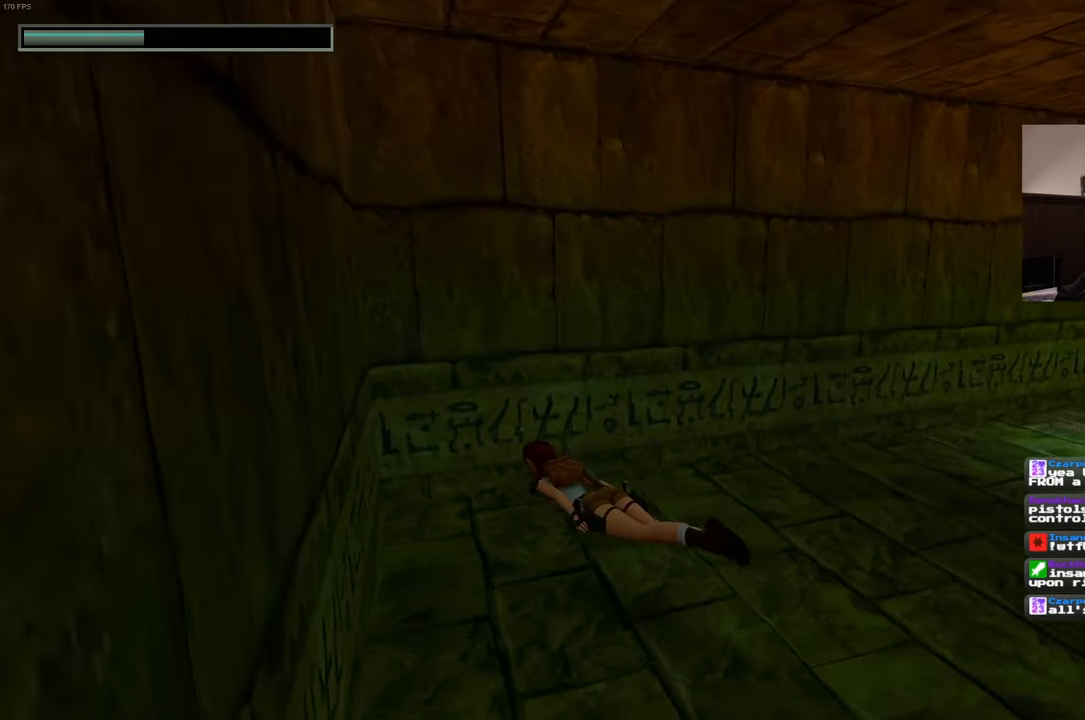
{"dt_ms": 500, "buttons": ["CROSS"], "left_stick": "center", "right_stick": "center", "events": [[67, "CROSS", "down"], [250, "left_stick", "up-right"], [350, "left_stick", "center"]]}
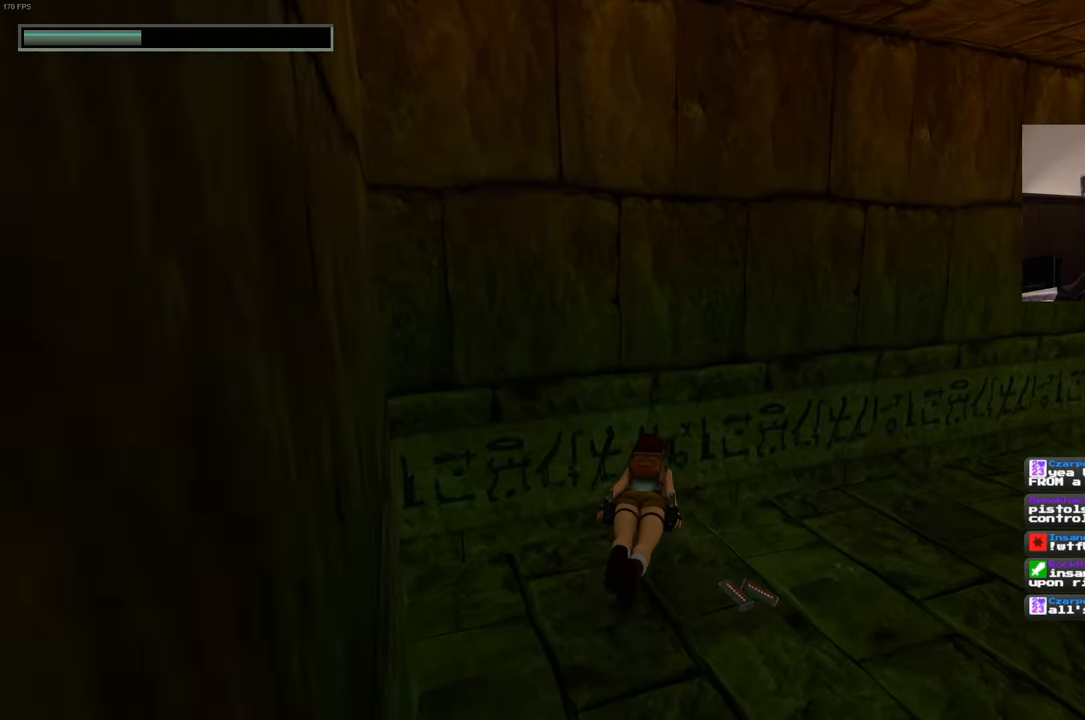
{"dt_ms": 500, "buttons": ["CROSS"], "left_stick": "center", "right_stick": "center", "events": [[150, "left_stick", "right"], [200, "left_stick", "center"]]}
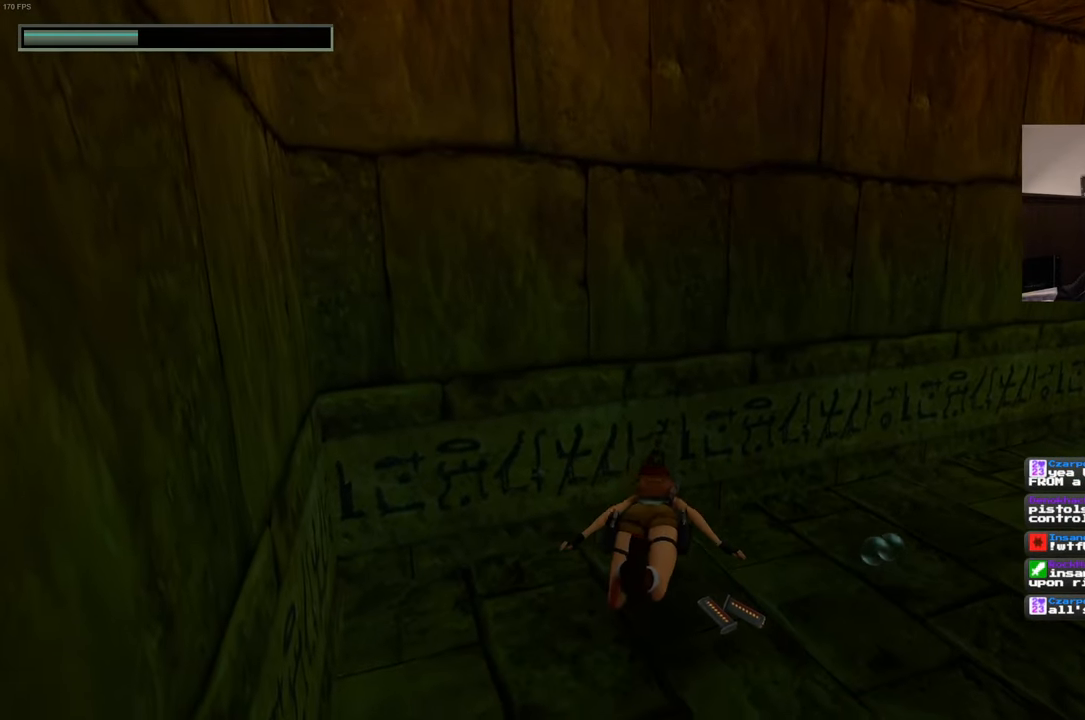
{"dt_ms": 500, "buttons": ["CROSS"], "left_stick": "center", "right_stick": "center", "events": []}
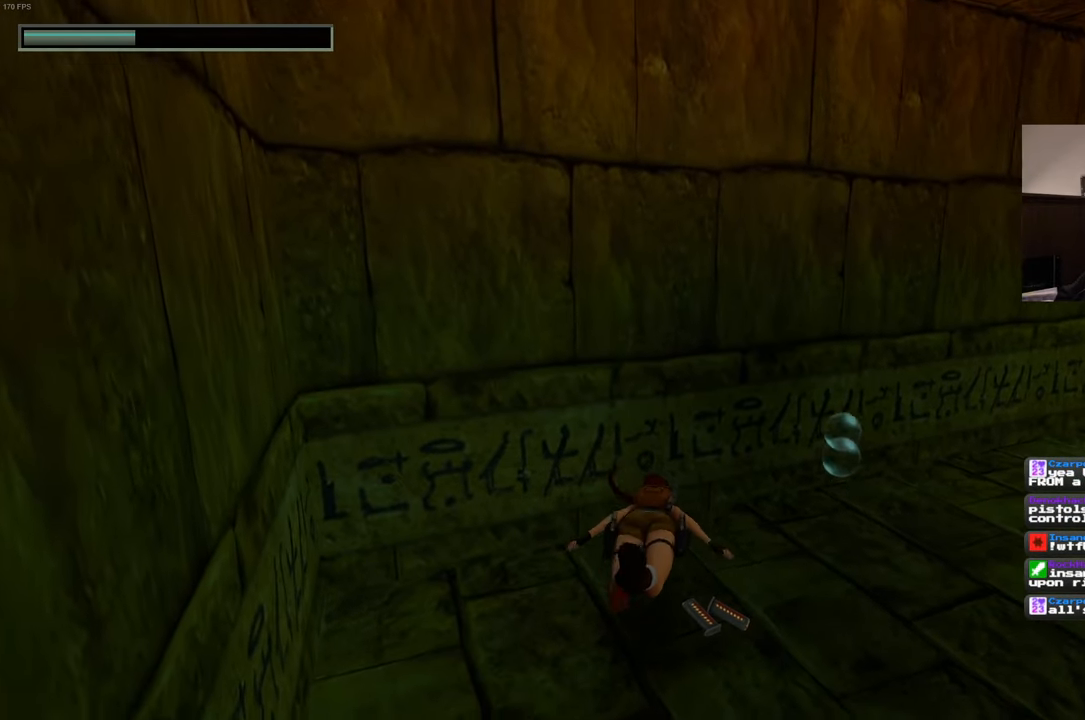
{"dt_ms": 500, "buttons": ["CROSS"], "left_stick": "center", "right_stick": "center", "events": []}
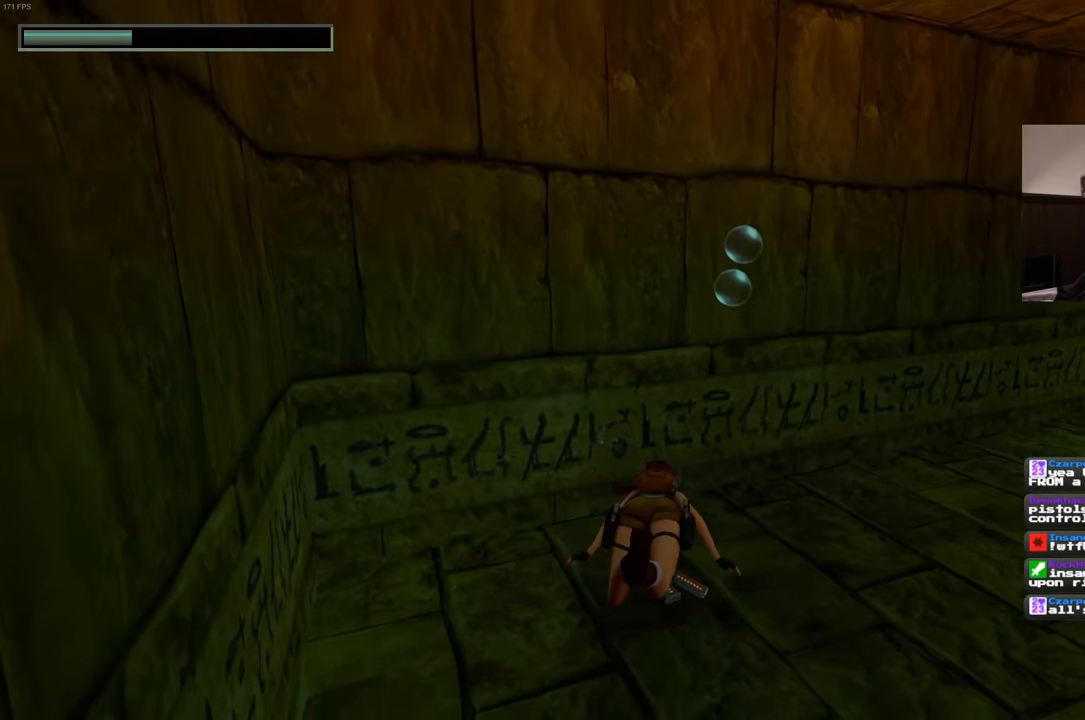
{"dt_ms": 500, "buttons": ["CROSS"], "left_stick": "center", "right_stick": "center", "events": []}
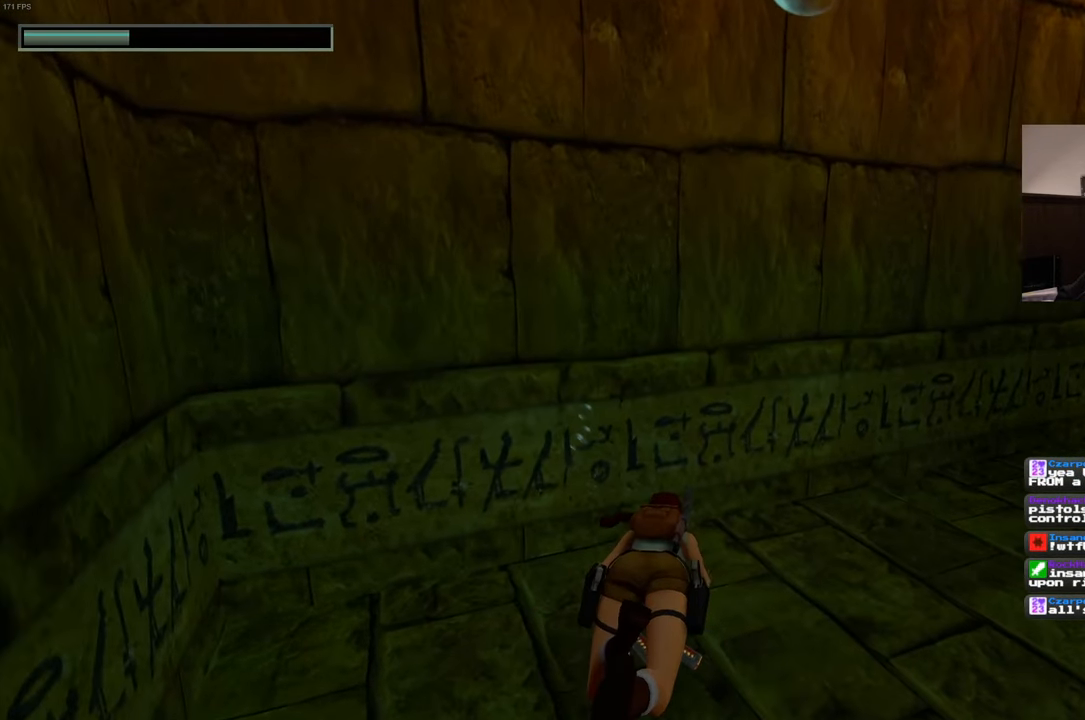
{"dt_ms": 500, "buttons": [], "left_stick": "right", "right_stick": "right", "events": [[17, "CROSS", "up"], [150, "left_stick", "right"], [183, "right_stick", "right"]]}
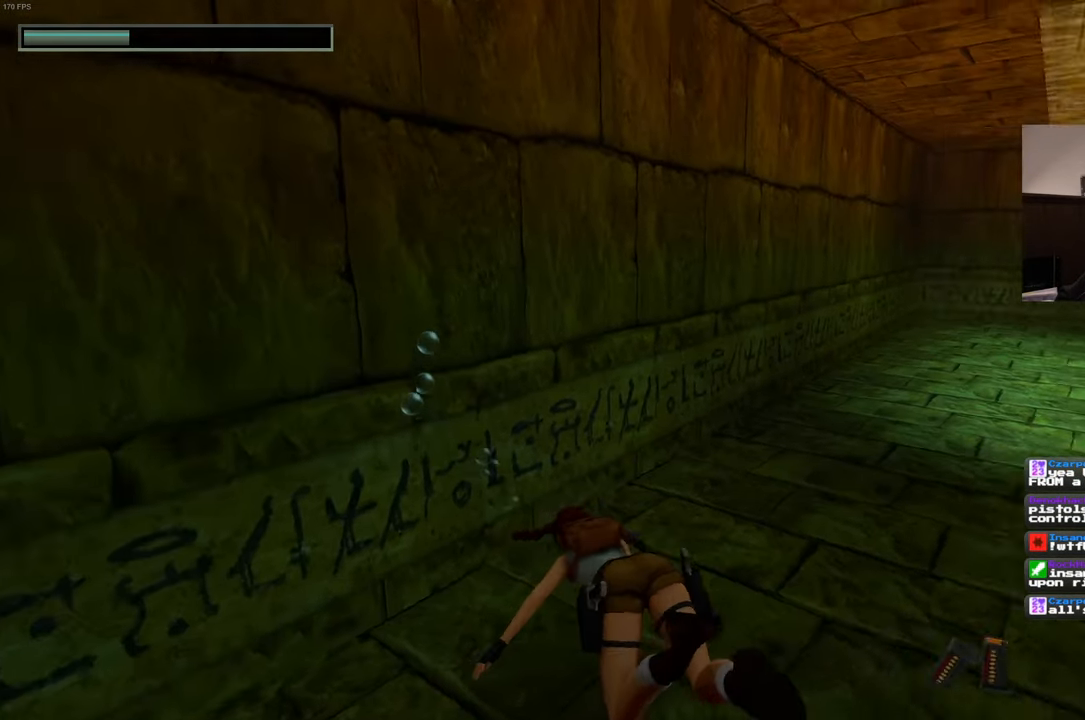
{"dt_ms": 500, "buttons": ["SQUARE"], "left_stick": "up-right", "right_stick": "center", "events": [[233, "left_stick", "up-right"], [350, "right_stick", "center"], [433, "SQUARE", "down"]]}
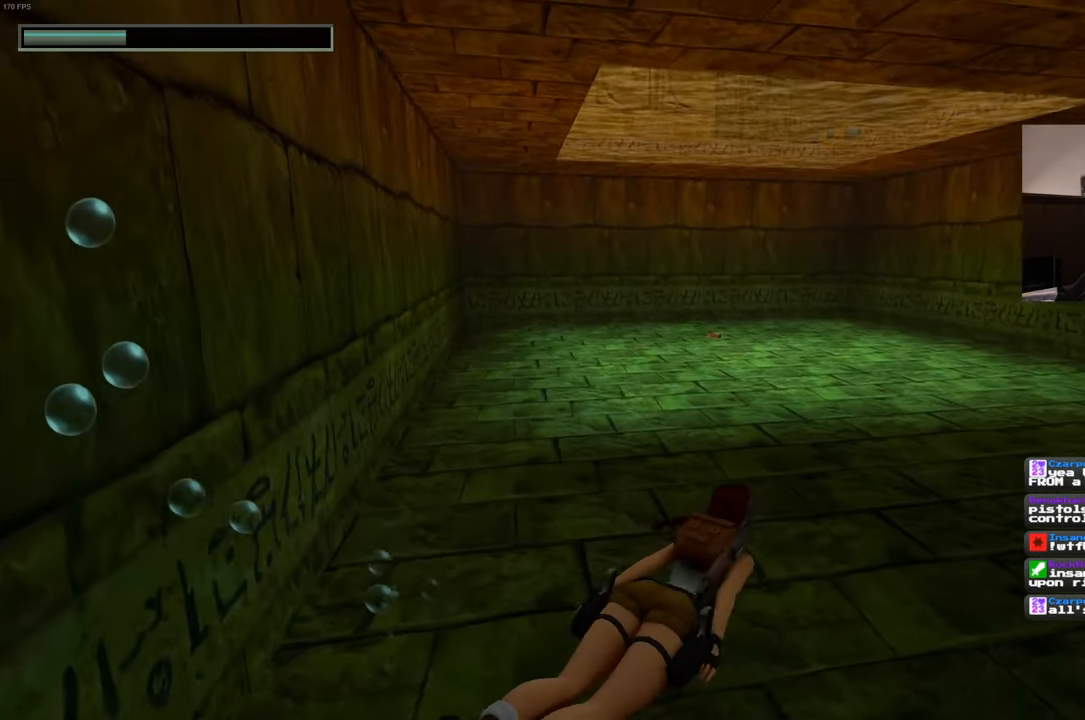
{"dt_ms": 500, "buttons": [], "left_stick": "up", "right_stick": "center", "events": [[17, "DPAD_DOWN", "down"], [183, "DPAD_DOWN", "up"], [217, "SQUARE", "up"], [267, "left_stick", "up"]]}
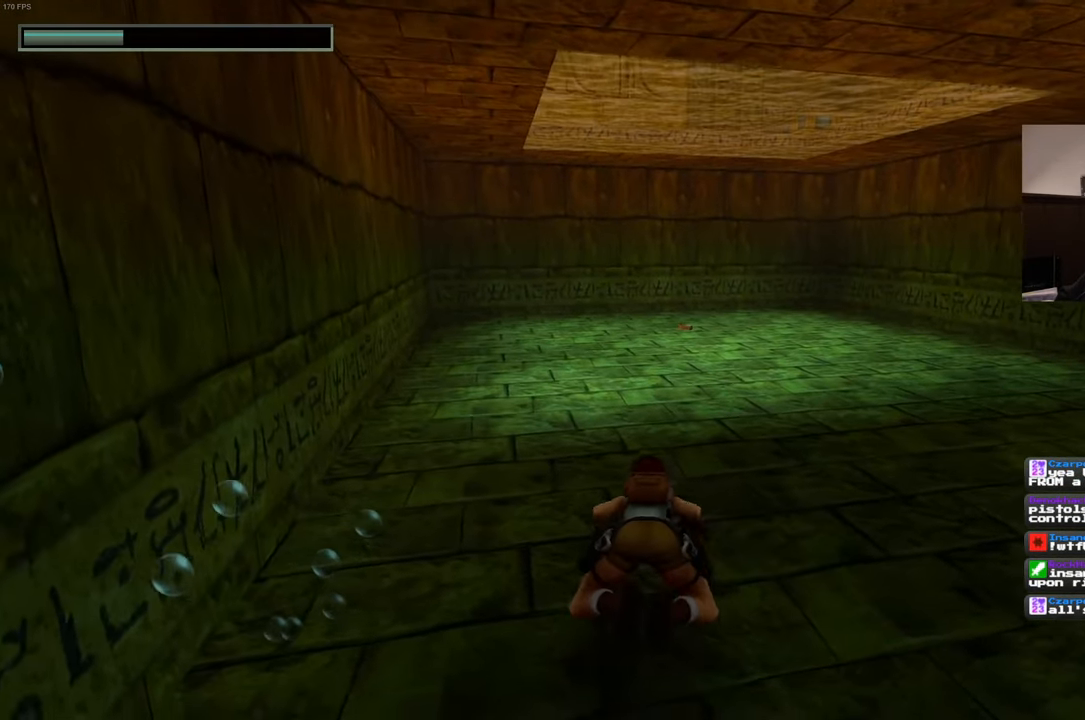
{"dt_ms": 500, "buttons": [], "left_stick": "up", "right_stick": "center", "events": []}
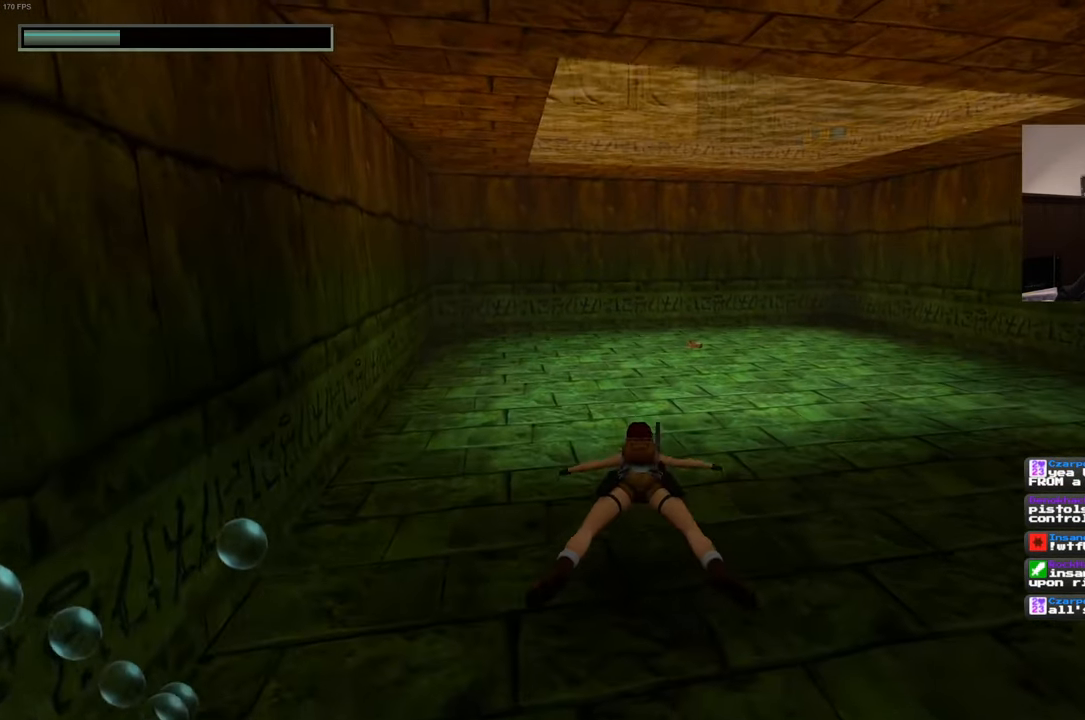
{"dt_ms": 500, "buttons": [], "left_stick": "up", "right_stick": "center", "events": []}
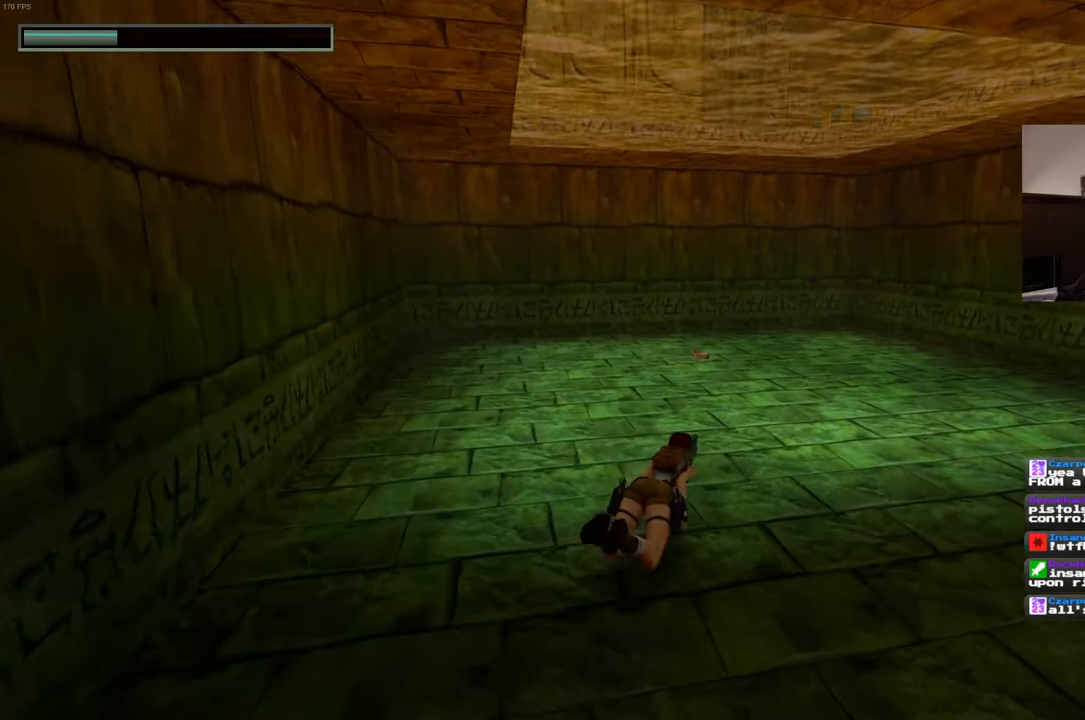
{"dt_ms": 500, "buttons": [], "left_stick": "up", "right_stick": "center", "events": []}
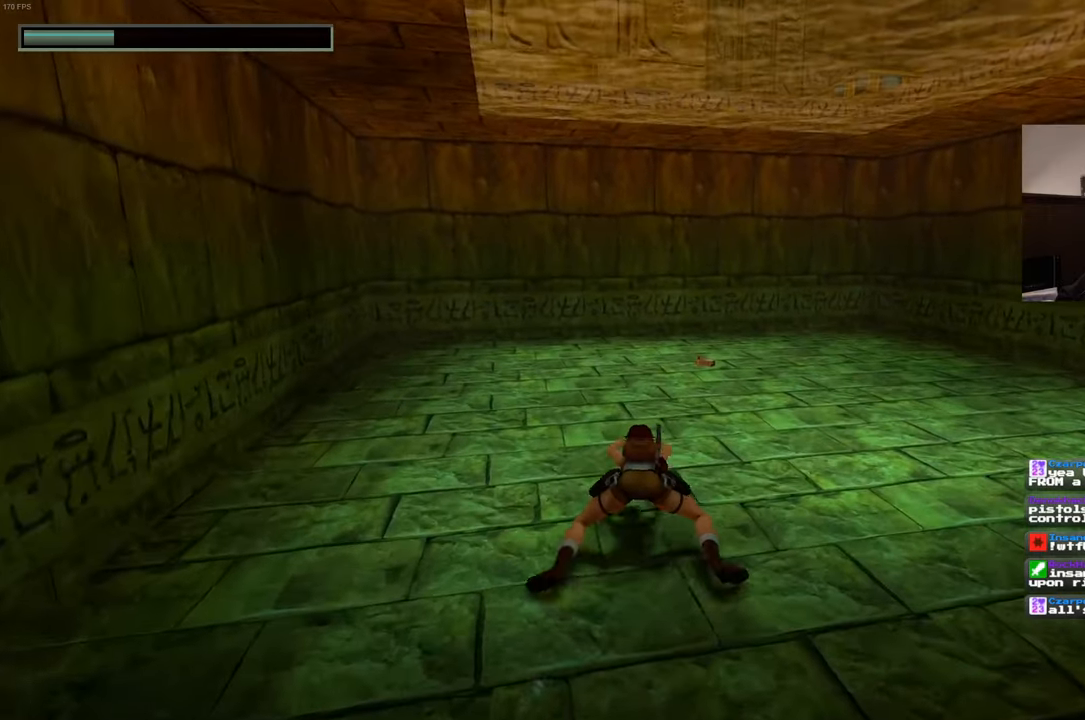
{"dt_ms": 500, "buttons": [], "left_stick": "up", "right_stick": "center", "events": []}
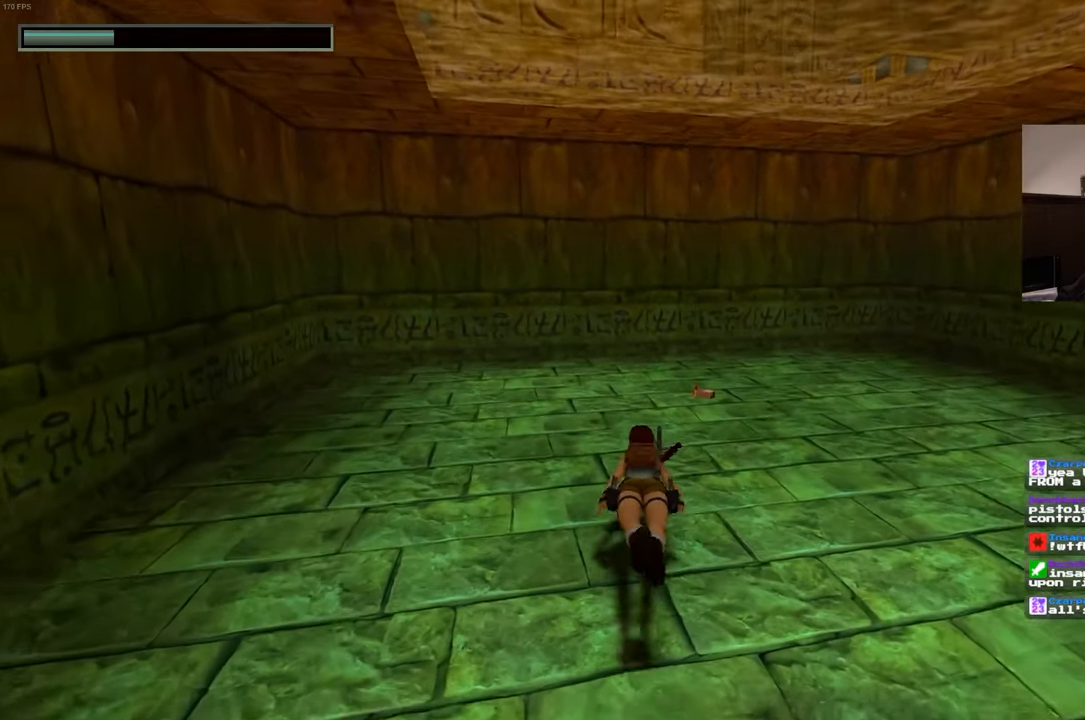
{"dt_ms": 500, "buttons": [], "left_stick": "up", "right_stick": "center", "events": []}
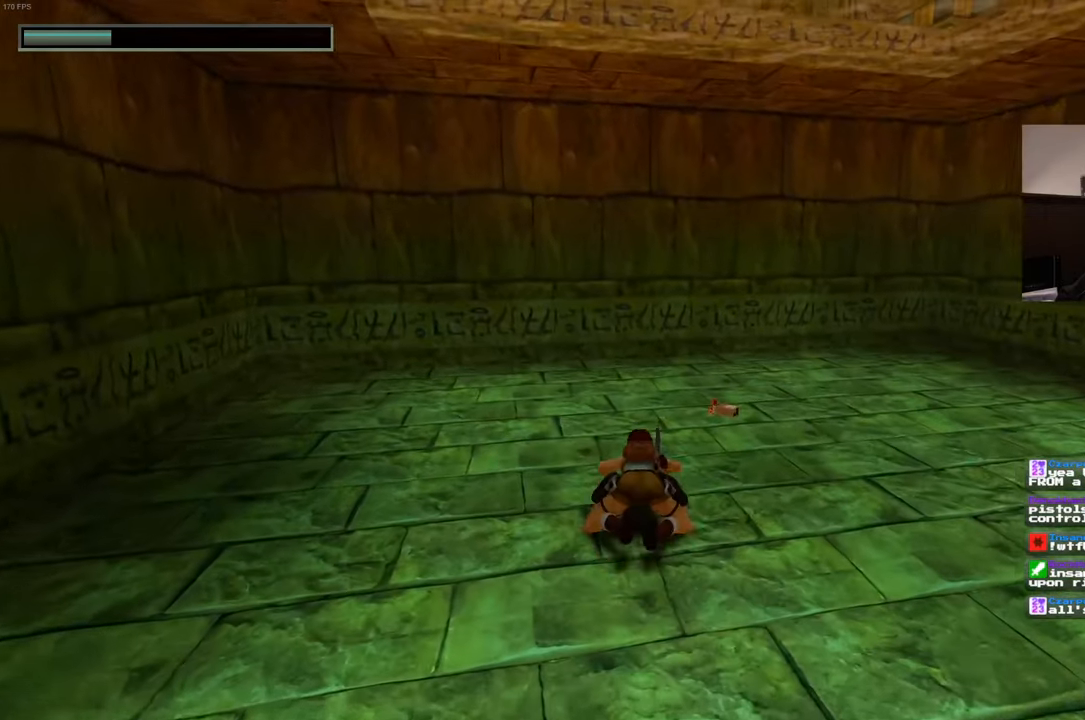
{"dt_ms": 500, "buttons": [], "left_stick": "center", "right_stick": "center", "events": [[250, "left_stick", "center"]]}
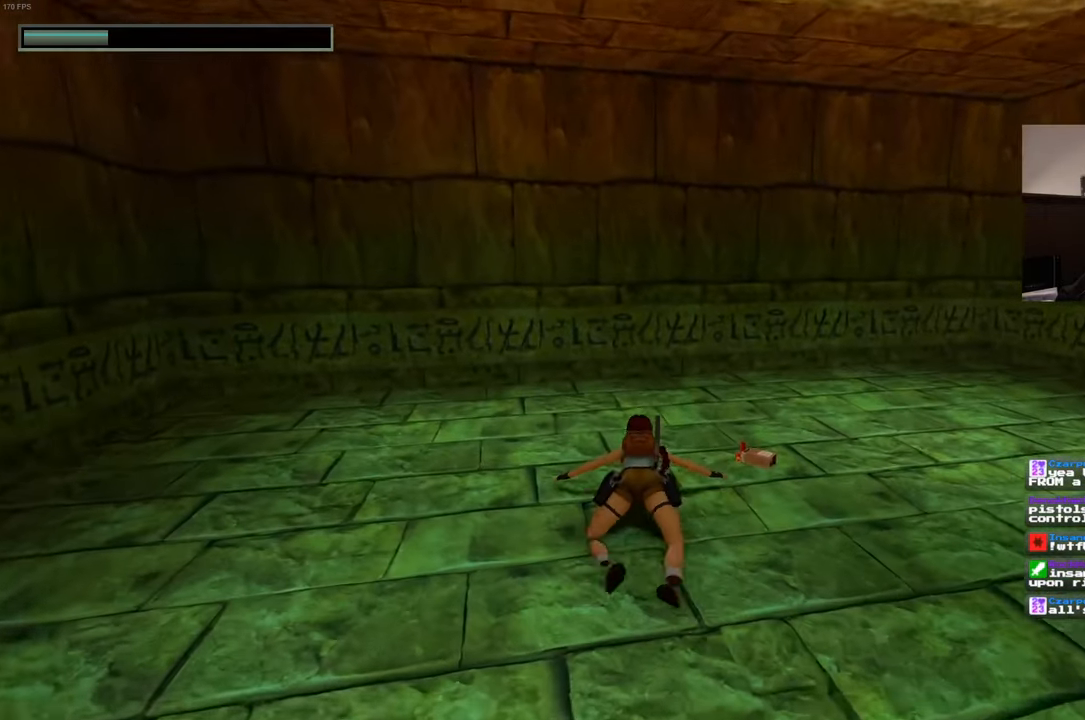
{"dt_ms": 500, "buttons": ["CROSS"], "left_stick": "center", "right_stick": "center", "events": [[117, "left_stick", "right"], [167, "CROSS", "down"], [184, "left_stick", "center"]]}
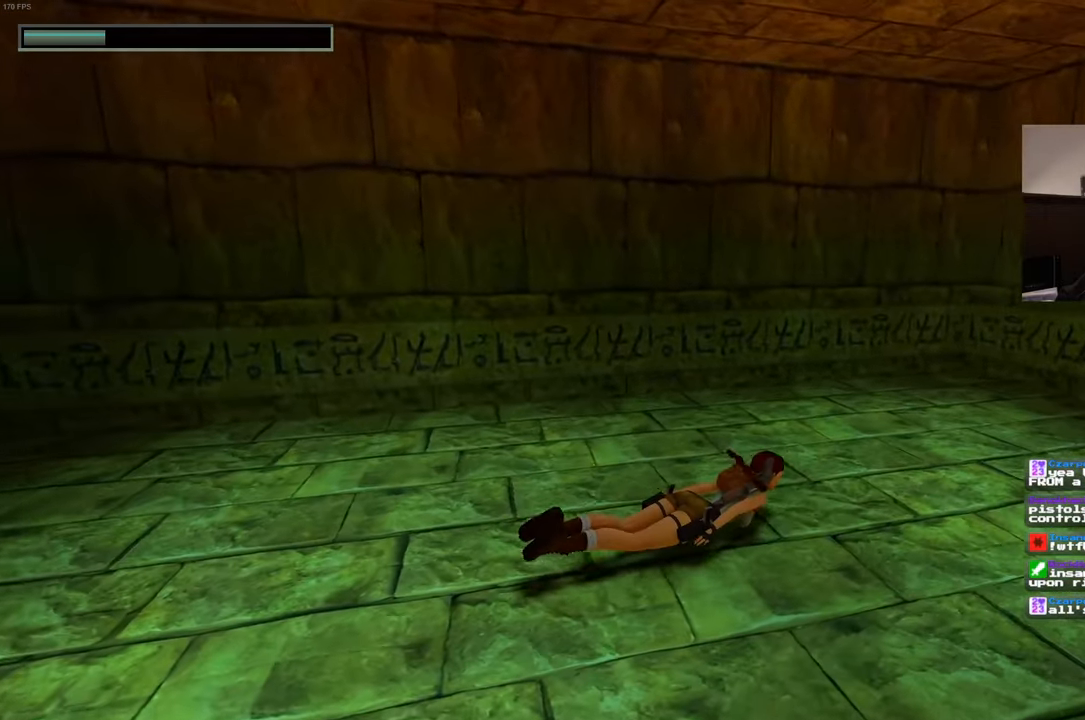
{"dt_ms": 500, "buttons": ["CROSS"], "left_stick": "center", "right_stick": "center", "events": [[250, "left_stick", "left"], [350, "left_stick", "center"]]}
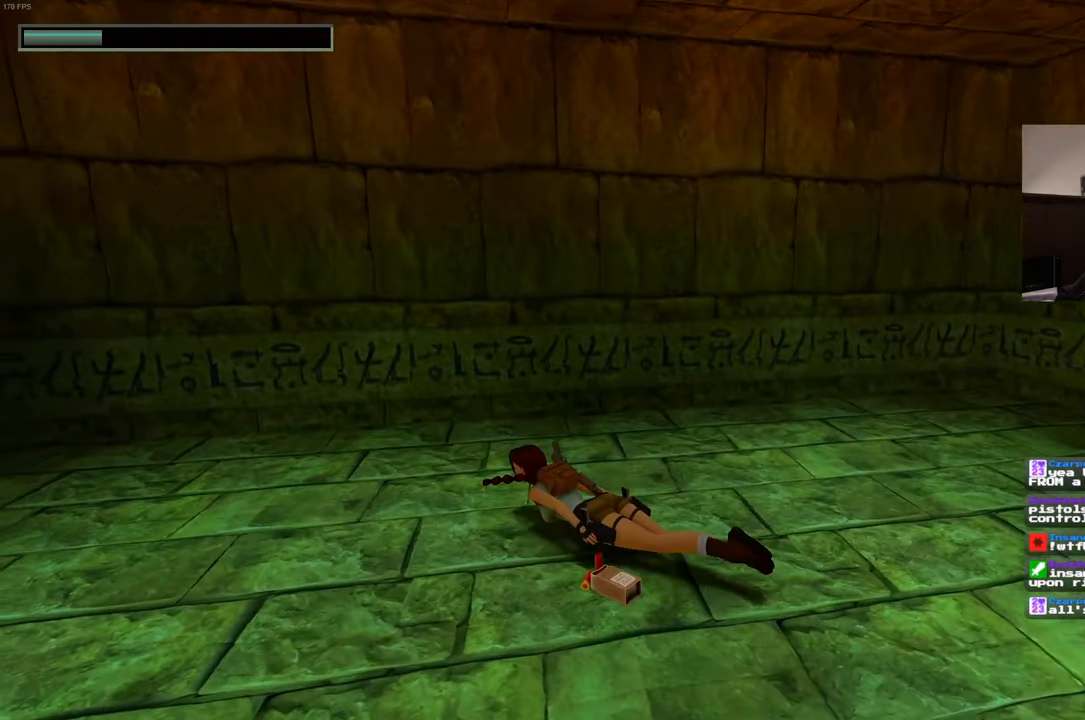
{"dt_ms": 500, "buttons": ["CROSS"], "left_stick": "center", "right_stick": "center", "events": [[150, "left_stick", "down-right"], [300, "left_stick", "center"]]}
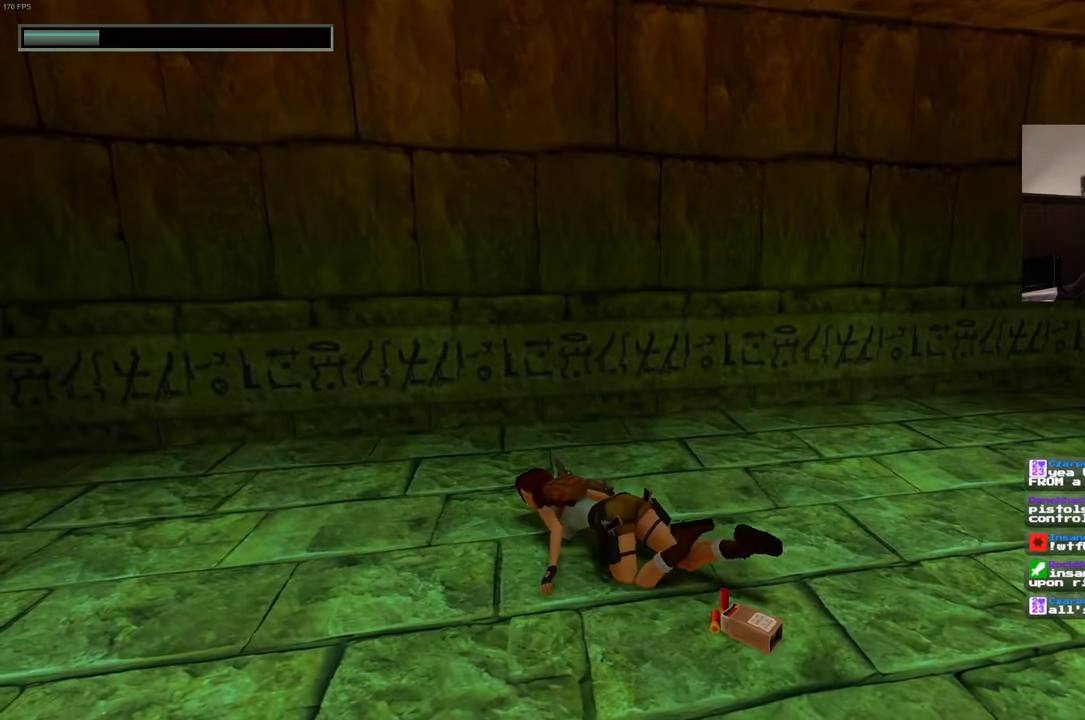
{"dt_ms": 500, "buttons": ["CROSS"], "left_stick": "center", "right_stick": "center", "events": []}
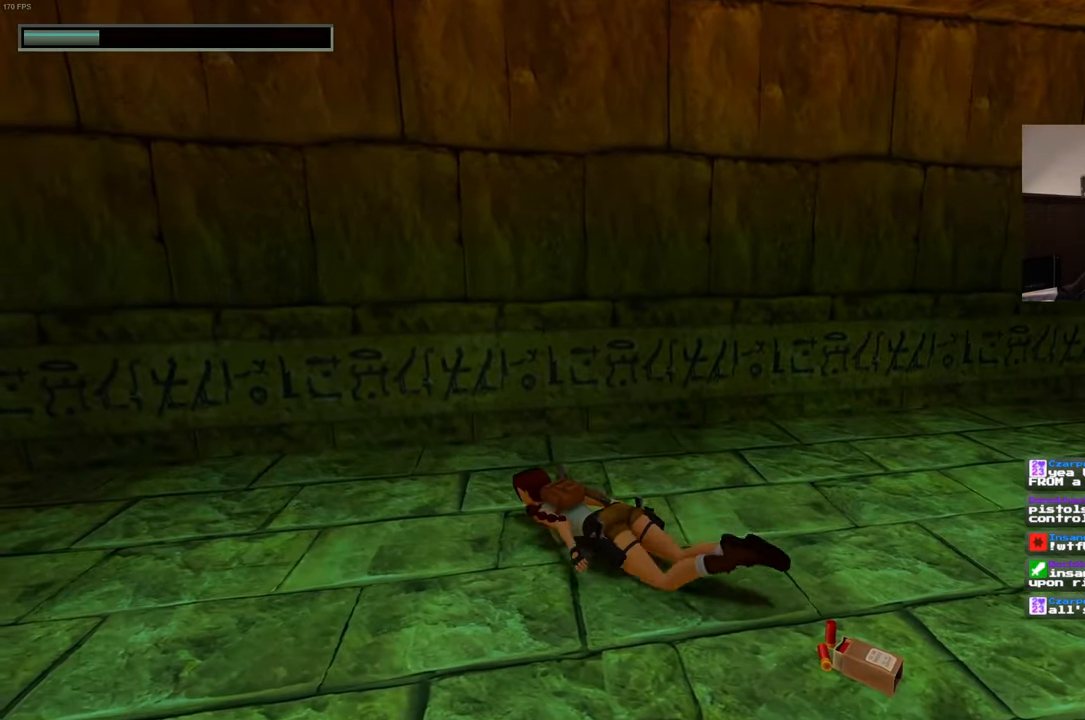
{"dt_ms": 500, "buttons": [], "left_stick": "down-right", "right_stick": "right", "events": [[17, "CROSS", "up"], [17, "left_stick", "down-right"], [400, "right_stick", "right"]]}
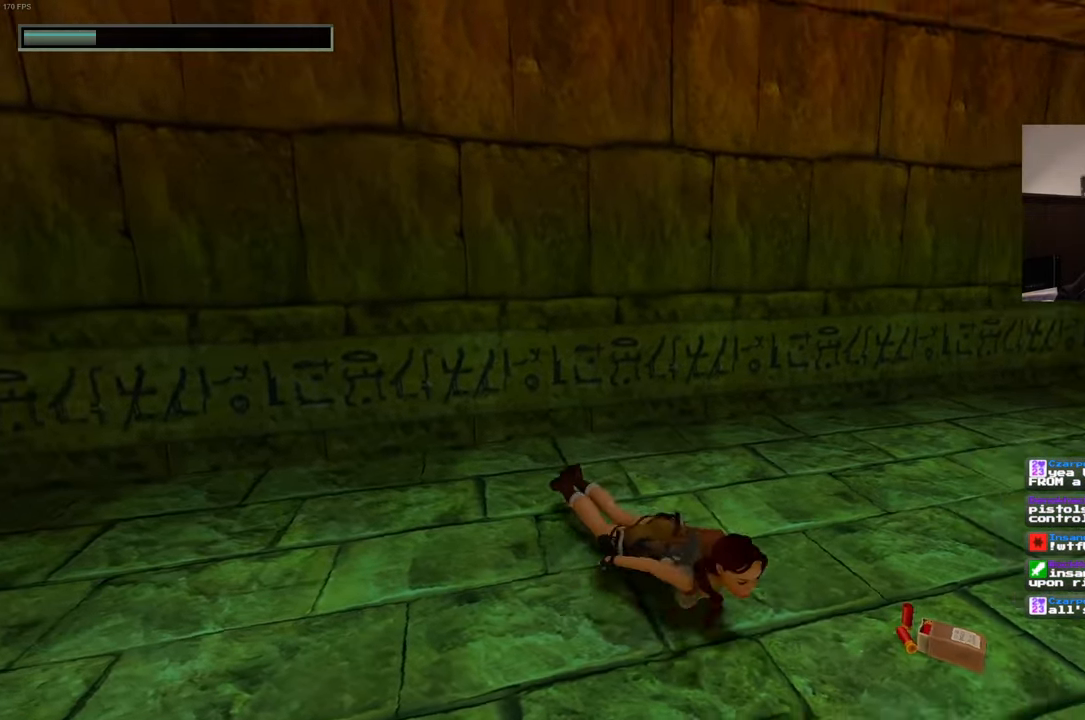
{"dt_ms": 500, "buttons": ["CROSS"], "left_stick": "center", "right_stick": "center", "events": [[183, "left_stick", "center"], [183, "right_stick", "center"], [233, "CROSS", "down"]]}
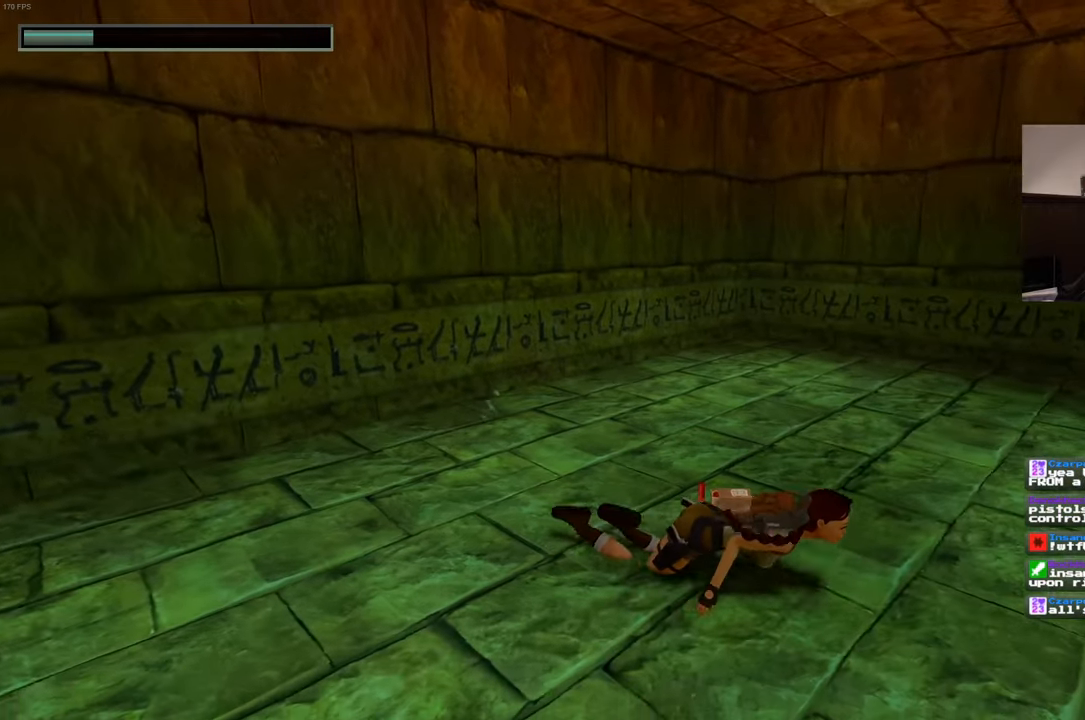
{"dt_ms": 500, "buttons": ["CROSS"], "left_stick": "center", "right_stick": "center", "events": [[83, "left_stick", "up-left"], [216, "left_stick", "center"]]}
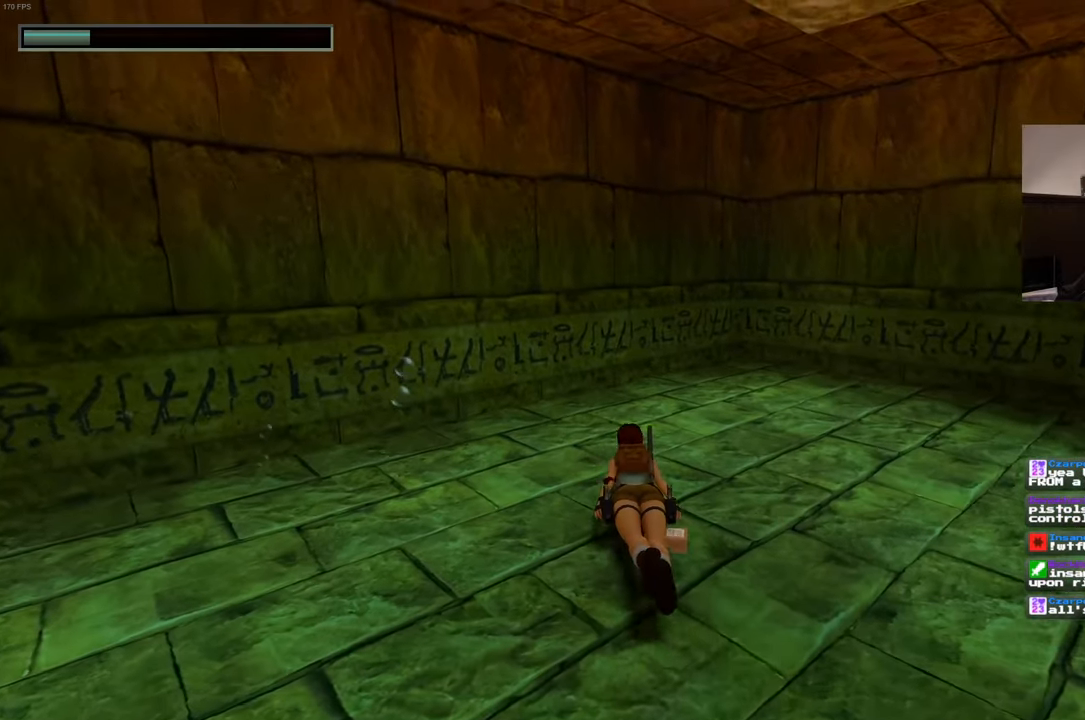
{"dt_ms": 500, "buttons": ["CROSS"], "left_stick": "center", "right_stick": "center", "events": [[133, "left_stick", "down-right"], [316, "left_stick", "center"]]}